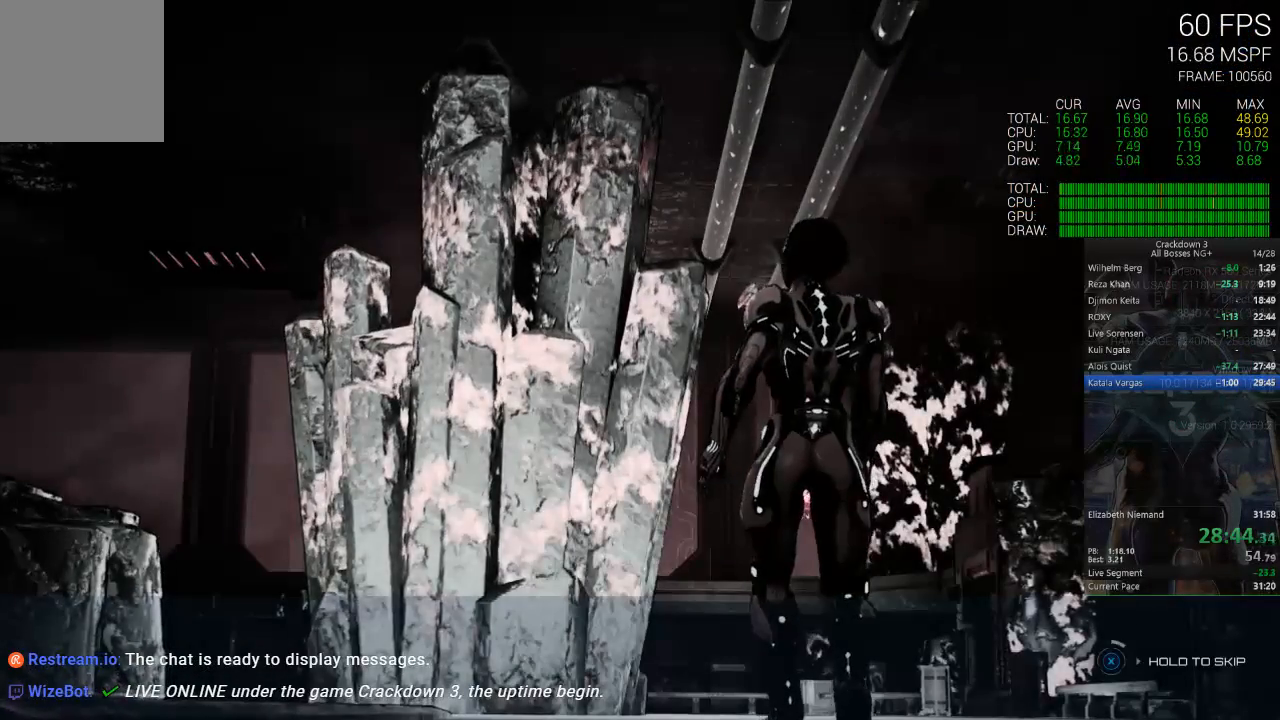
Gameplay with a controller (Xbox layout); each line is a JSON object with the inputs held at the frame after it (dt_ms = milliseconds from this image to that frame). "events" lists button and stick changes between this image and that frame as [ms after this image, input, new state], when the widget could be followed in between.
{"dt_ms": 500, "buttons": ["X"], "left_stick": "center", "right_stick": "center", "events": []}
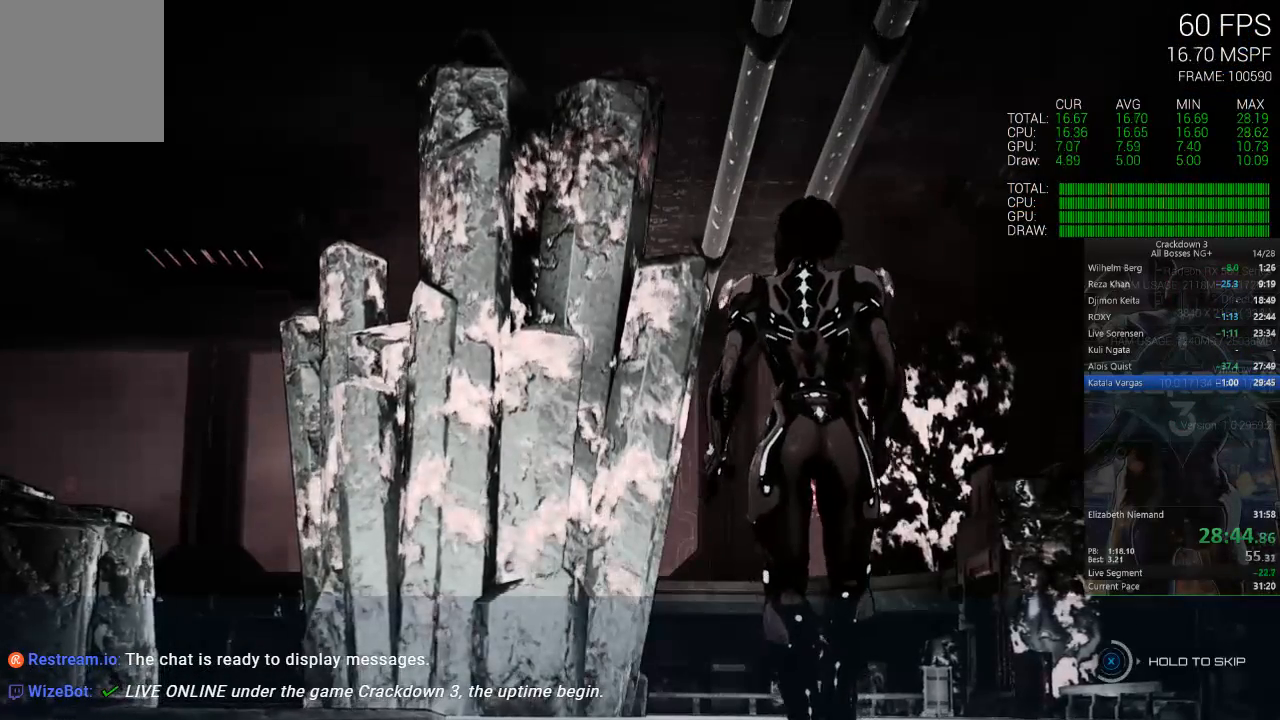
{"dt_ms": 500, "buttons": ["X"], "left_stick": "center", "right_stick": "center", "events": []}
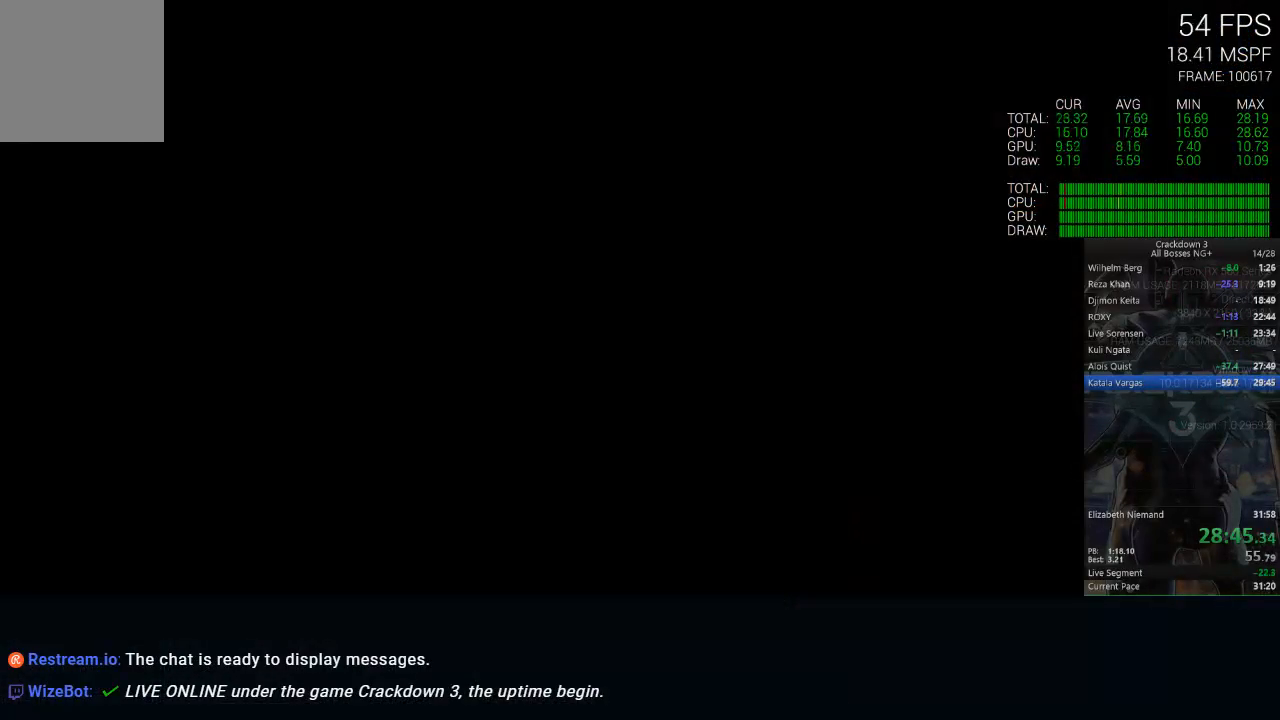
{"dt_ms": 500, "buttons": [], "left_stick": "center", "right_stick": "center", "events": [[333, "X", "up"]]}
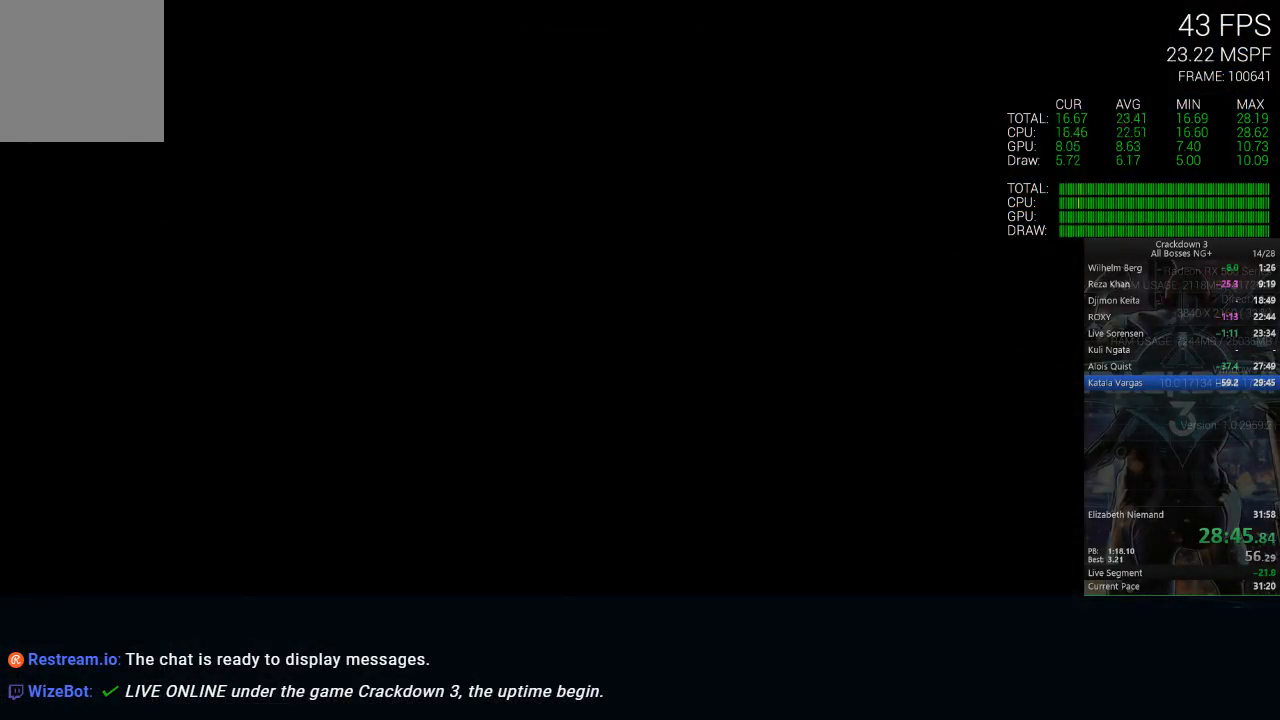
{"dt_ms": 1000, "buttons": ["L2"], "left_stick": "up-left", "right_stick": "center"}
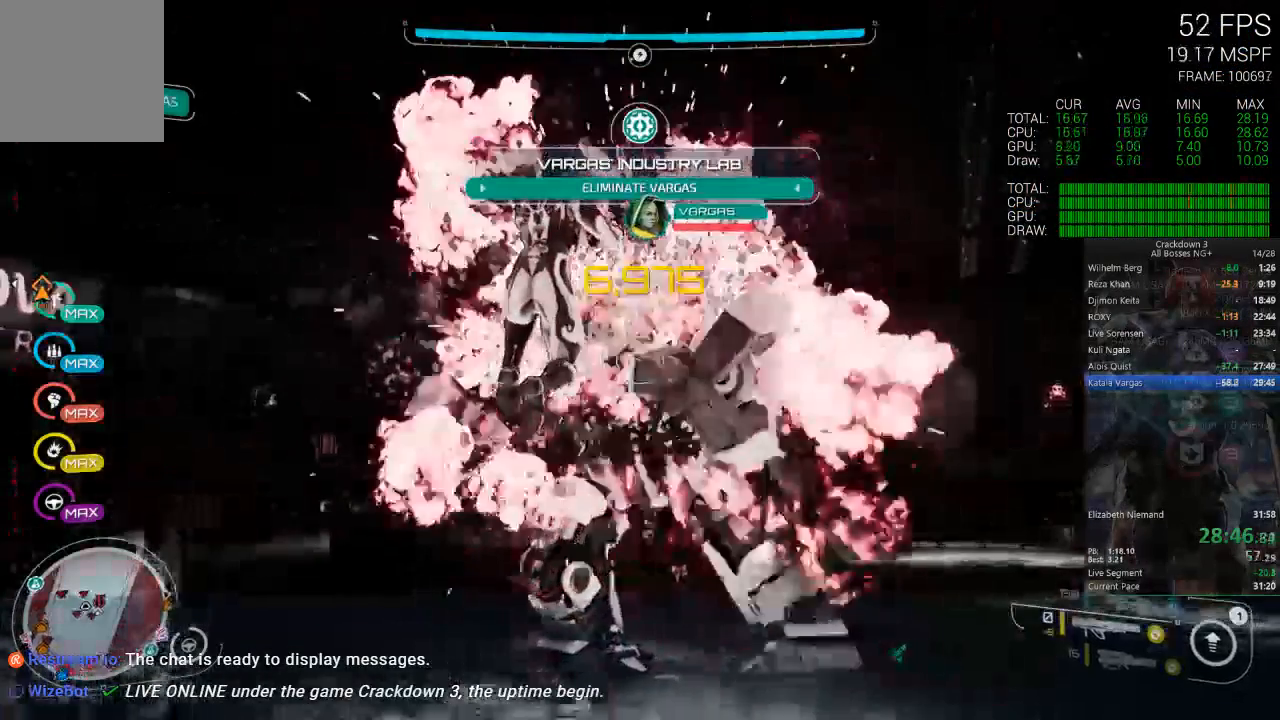
{"dt_ms": 500, "buttons": ["L2"], "left_stick": "down", "right_stick": "center", "events": [[17, "left_stick", "left"], [267, "L1", "down"], [383, "L1", "up"], [450, "left_stick", "down"]]}
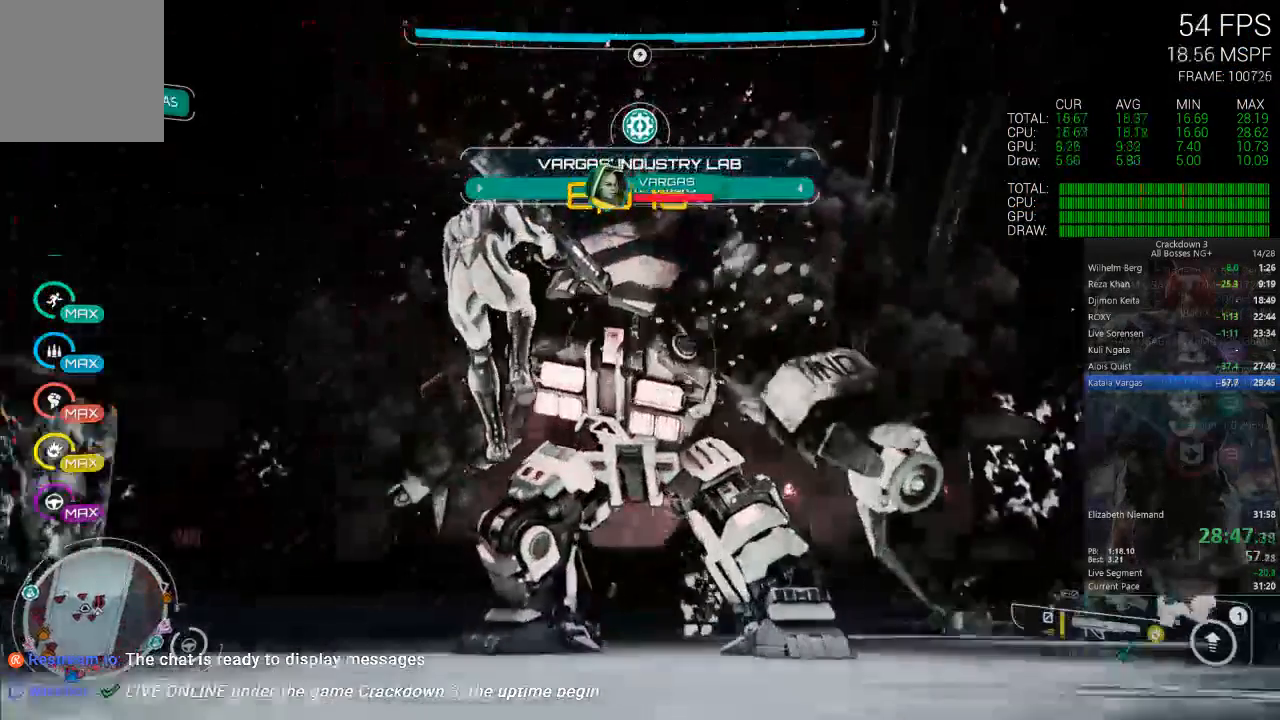
{"dt_ms": 500, "buttons": ["A", "L2"], "left_stick": "down-left", "right_stick": "center", "events": [[433, "A", "down"], [433, "left_stick", "down-left"]]}
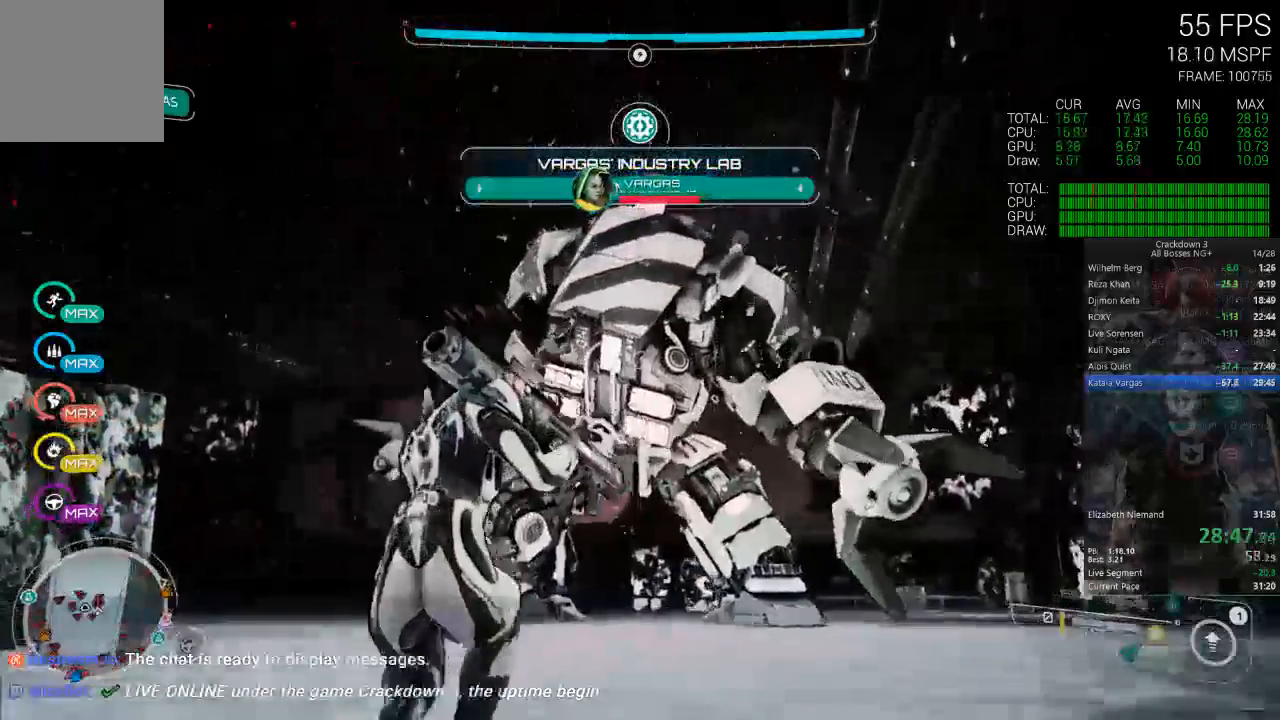
{"dt_ms": 500, "buttons": ["L2"], "left_stick": "down", "right_stick": "center", "events": [[17, "left_stick", "left"], [67, "A", "up"], [83, "left_stick", "up"], [183, "left_stick", "up-right"], [267, "R2", "down"], [383, "left_stick", "left"], [417, "R2", "up"], [433, "left_stick", "down"]]}
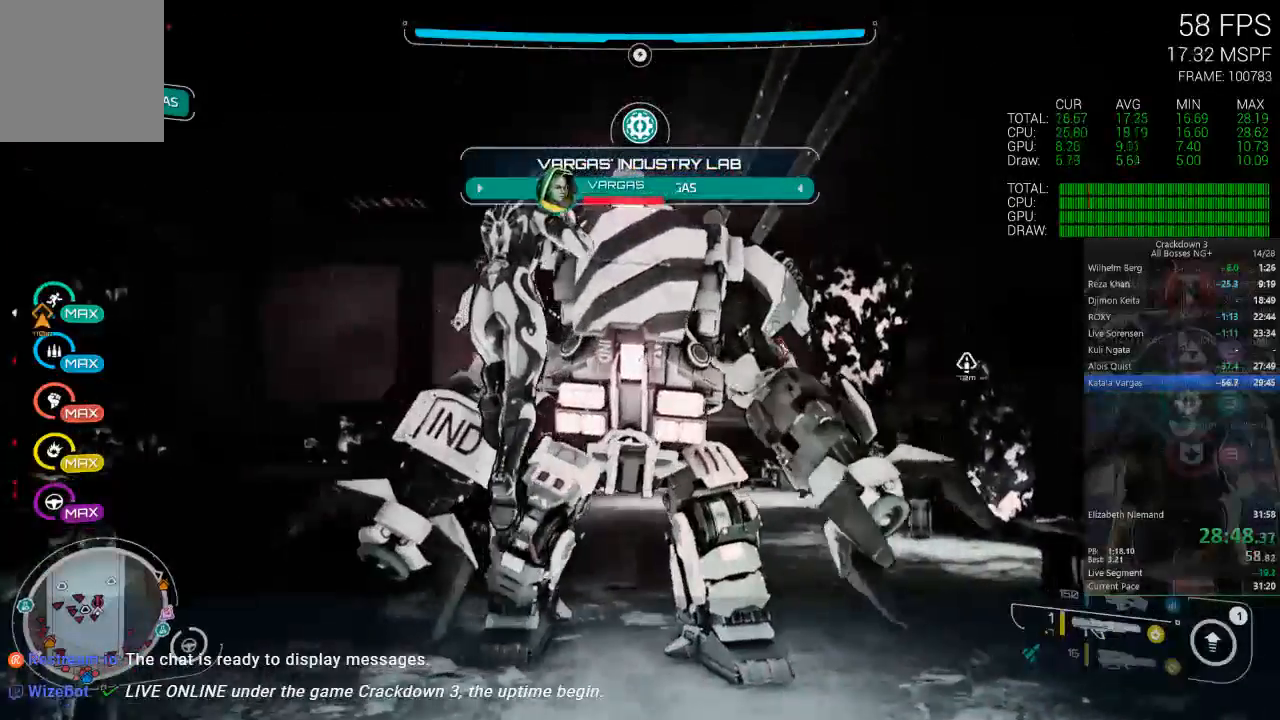
{"dt_ms": 500, "buttons": ["L2"], "left_stick": "down", "right_stick": "center", "events": [[33, "R2", "down"], [133, "R2", "up"], [267, "R2", "down"], [367, "R2", "up"]]}
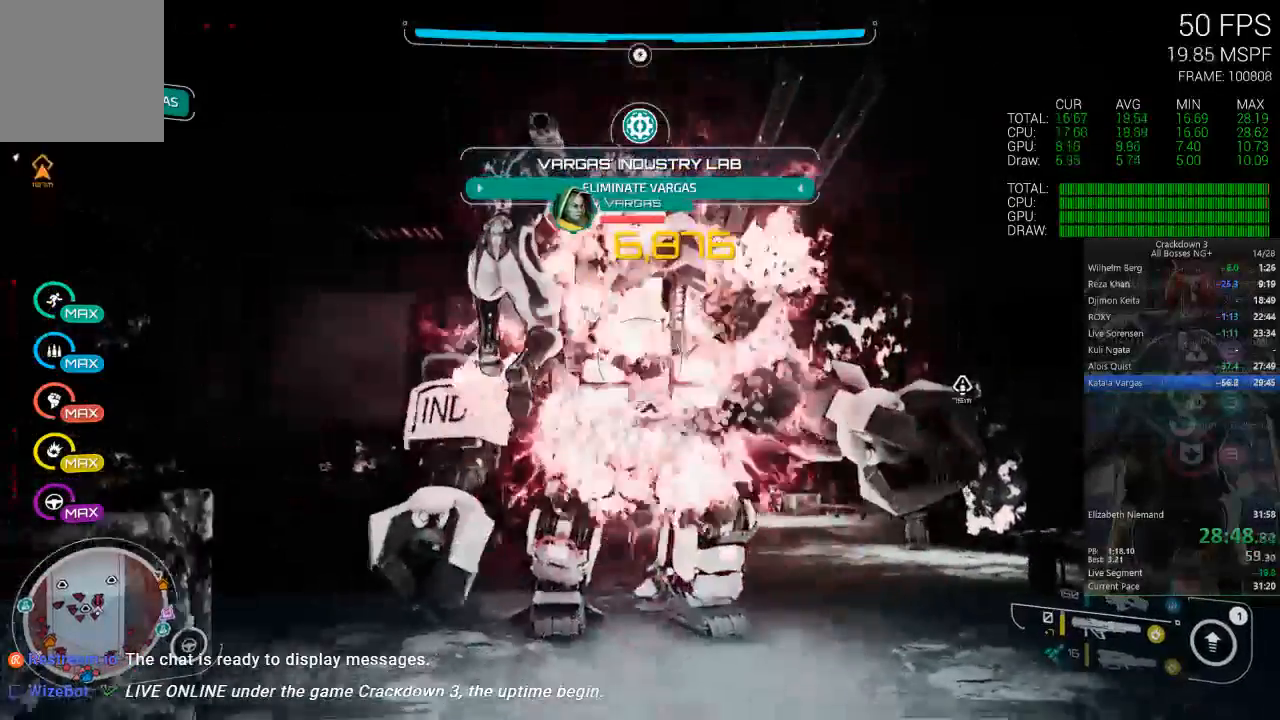
{"dt_ms": 500, "buttons": ["L2"], "left_stick": "right", "right_stick": "center", "events": [[417, "left_stick", "right"]]}
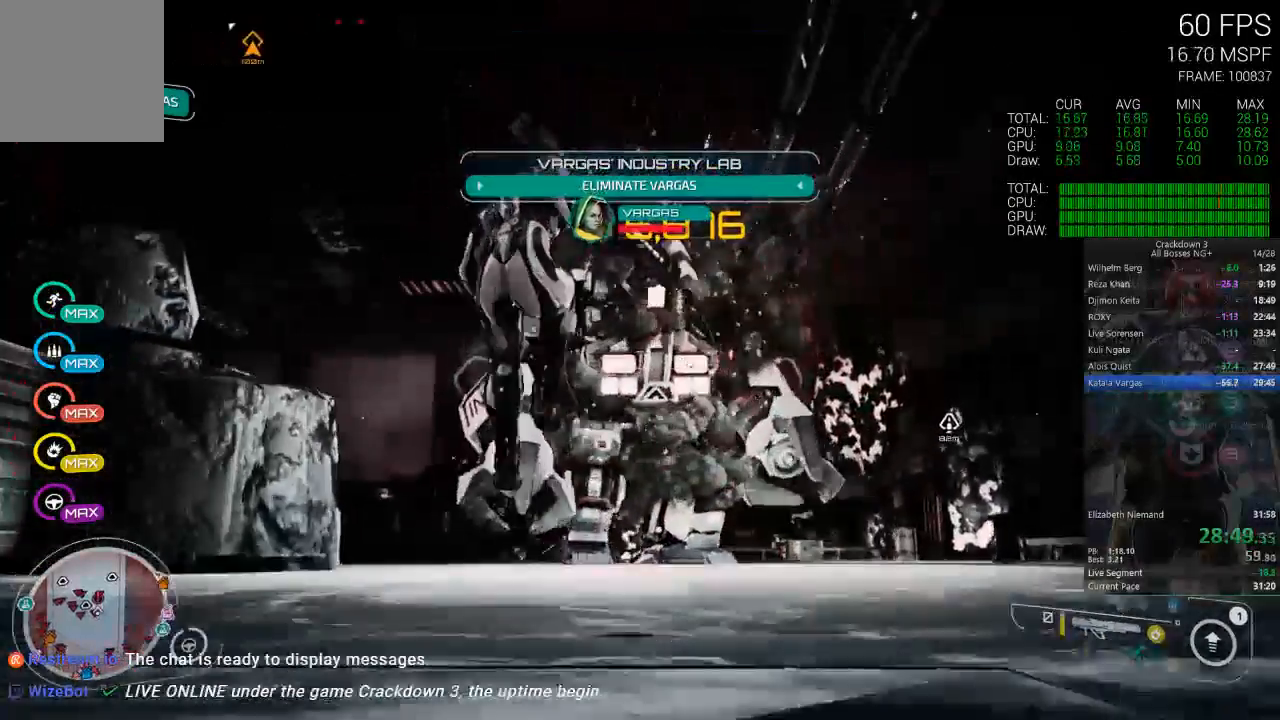
{"dt_ms": 500, "buttons": ["L2"], "left_stick": "up", "right_stick": "center", "events": [[150, "left_stick", "up-right"], [317, "A", "down"], [467, "A", "up"], [467, "left_stick", "up"]]}
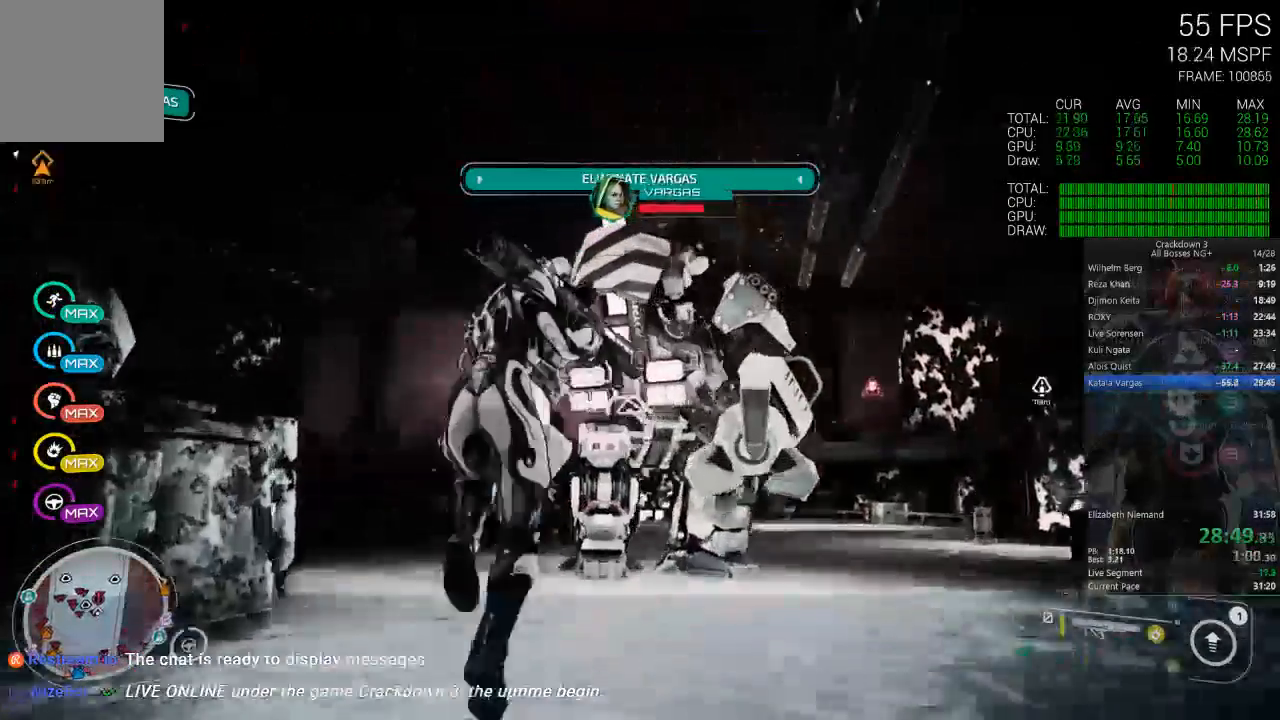
{"dt_ms": 500, "buttons": ["L2", "R2"], "left_stick": "down", "right_stick": "center", "events": [[167, "R2", "down"], [167, "left_stick", "down-left"], [283, "R2", "up"], [317, "left_stick", "down"], [383, "R2", "down"]]}
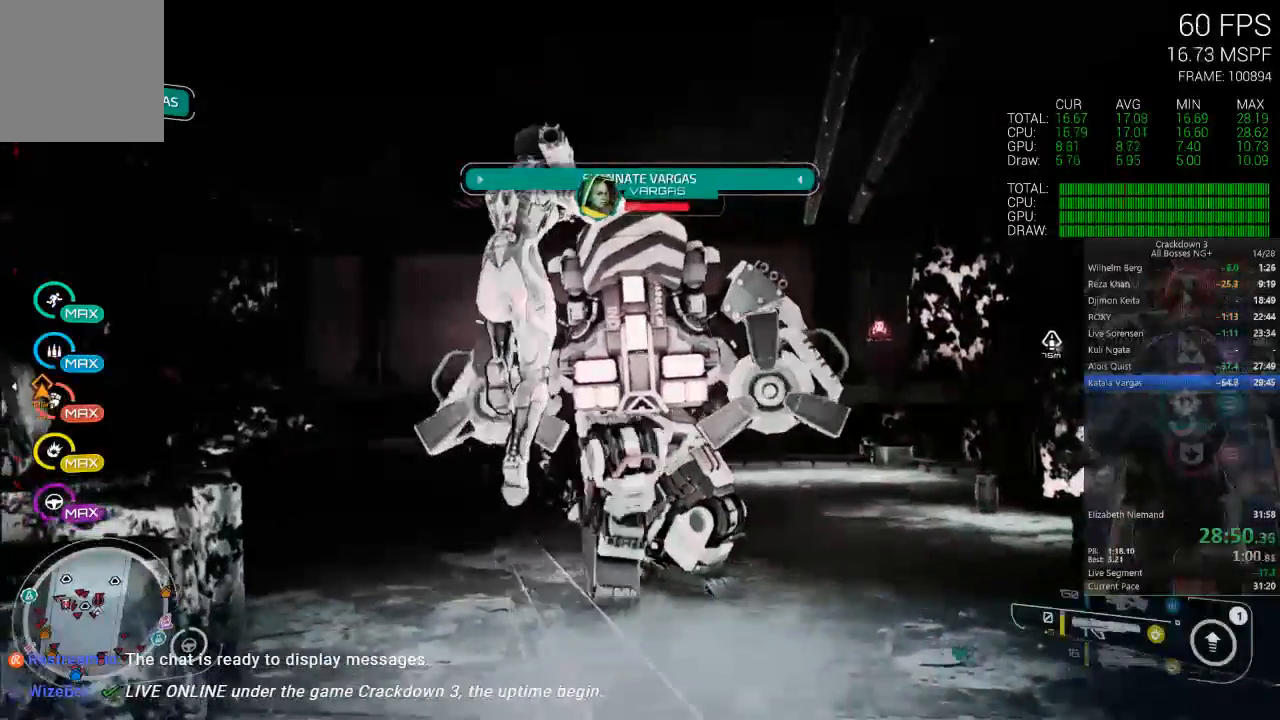
{"dt_ms": 500, "buttons": ["L2"], "left_stick": "down-left", "right_stick": "center", "events": [[17, "R2", "up"], [117, "R2", "down"], [217, "R2", "up"], [267, "R2", "down"], [417, "R2", "up"], [417, "left_stick", "down-left"]]}
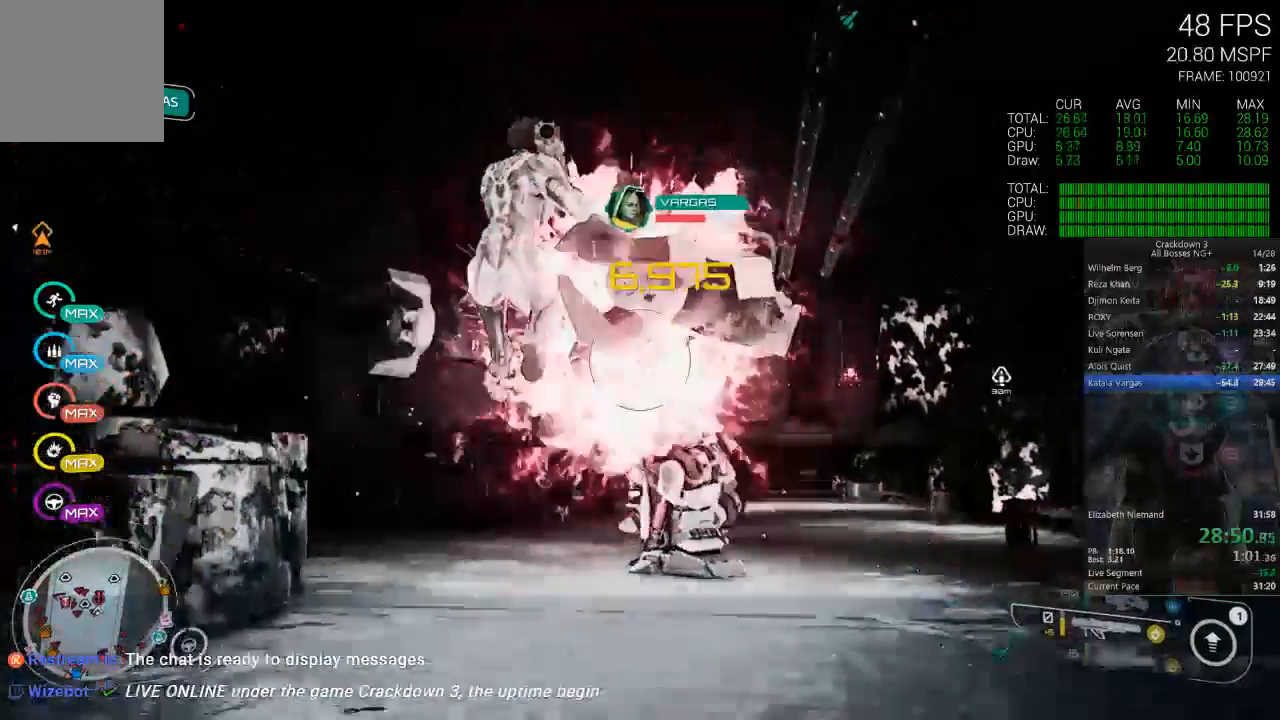
{"dt_ms": 500, "buttons": ["L2"], "left_stick": "down-right", "right_stick": "center", "events": [[467, "left_stick", "down-right"]]}
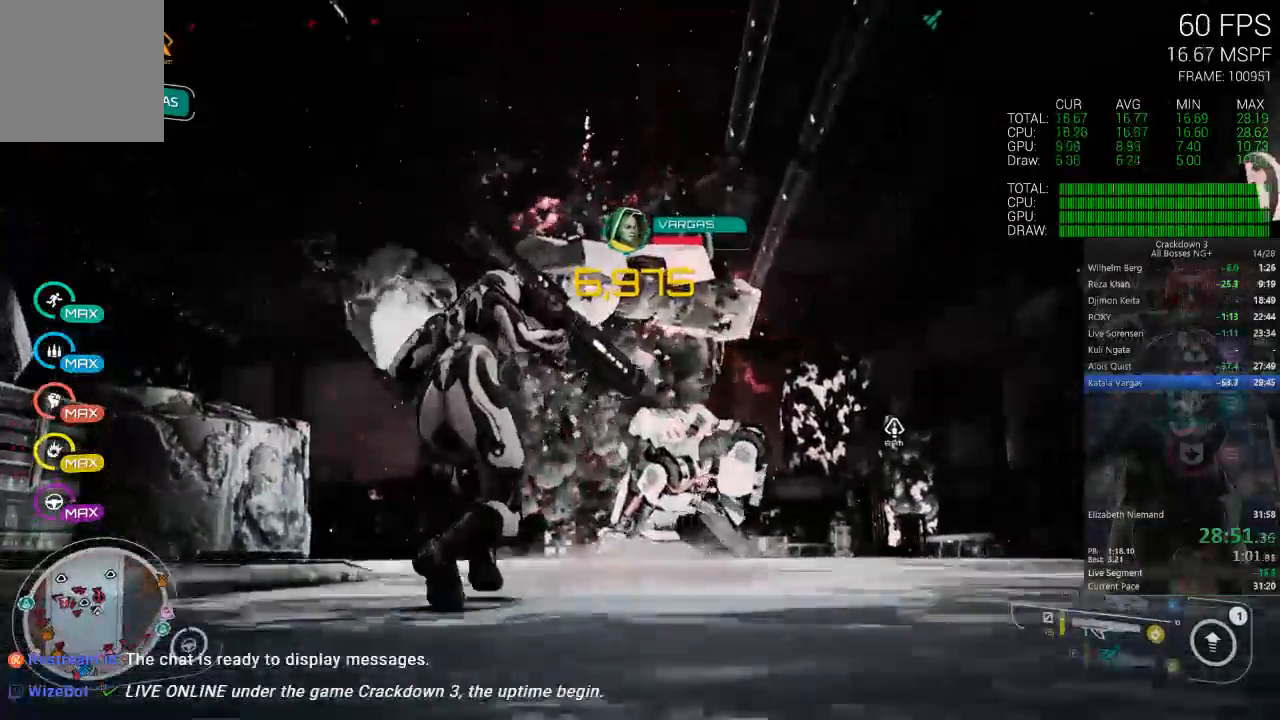
{"dt_ms": 500, "buttons": ["L2"], "left_stick": "up-right", "right_stick": "center", "events": [[83, "A", "down"], [83, "left_stick", "right"], [183, "A", "up"], [317, "left_stick", "up-right"]]}
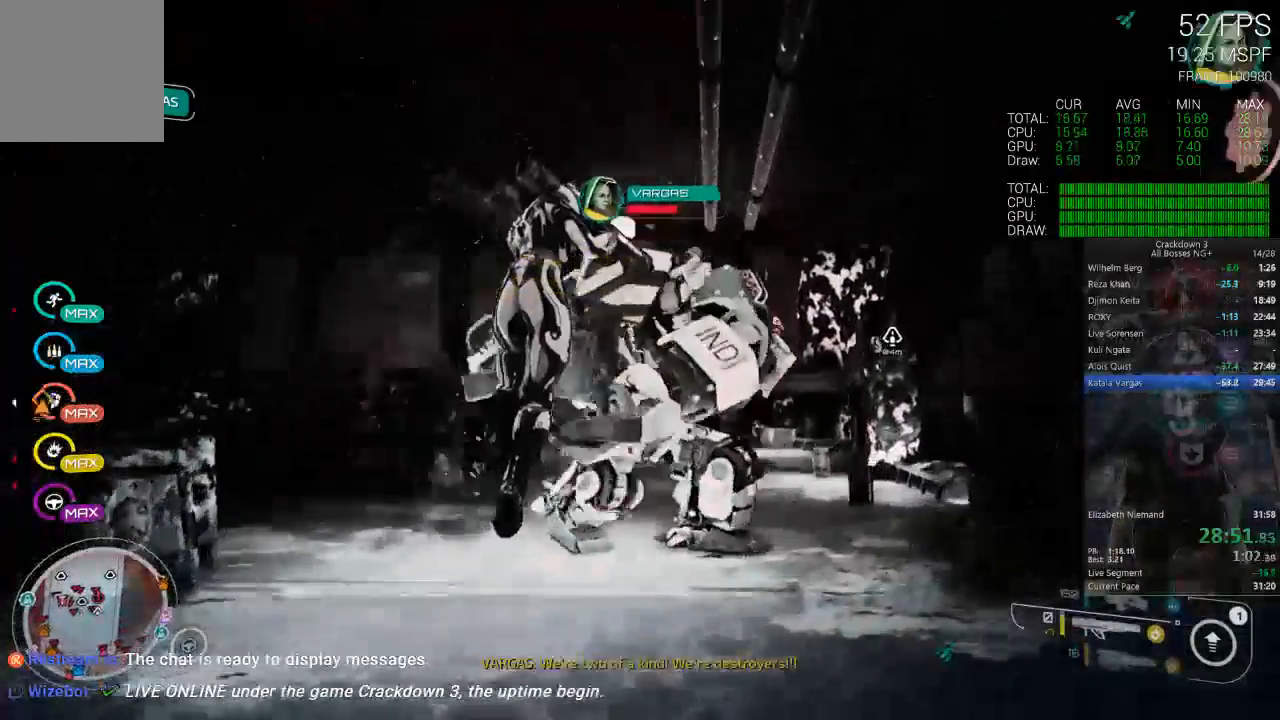
{"dt_ms": 500, "buttons": ["L2", "R2"], "left_stick": "down", "right_stick": "center", "events": [[117, "R2", "down"], [117, "left_stick", "up-left"], [233, "left_stick", "down-left"], [267, "R2", "up"], [367, "R2", "down"], [400, "left_stick", "down"]]}
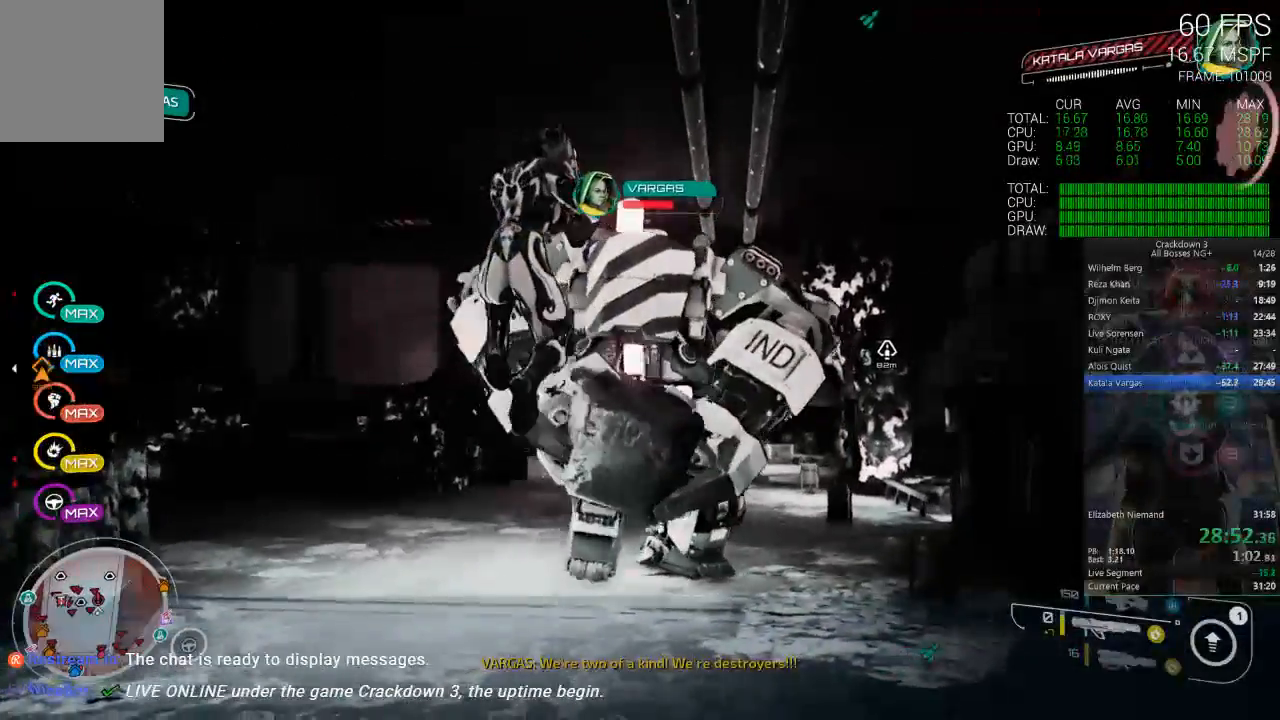
{"dt_ms": 500, "buttons": ["L2"], "left_stick": "down-left", "right_stick": "center", "events": [[17, "R2", "up"], [117, "R2", "down"], [283, "R2", "up"], [317, "left_stick", "down-left"], [383, "R2", "down"], [483, "R2", "up"]]}
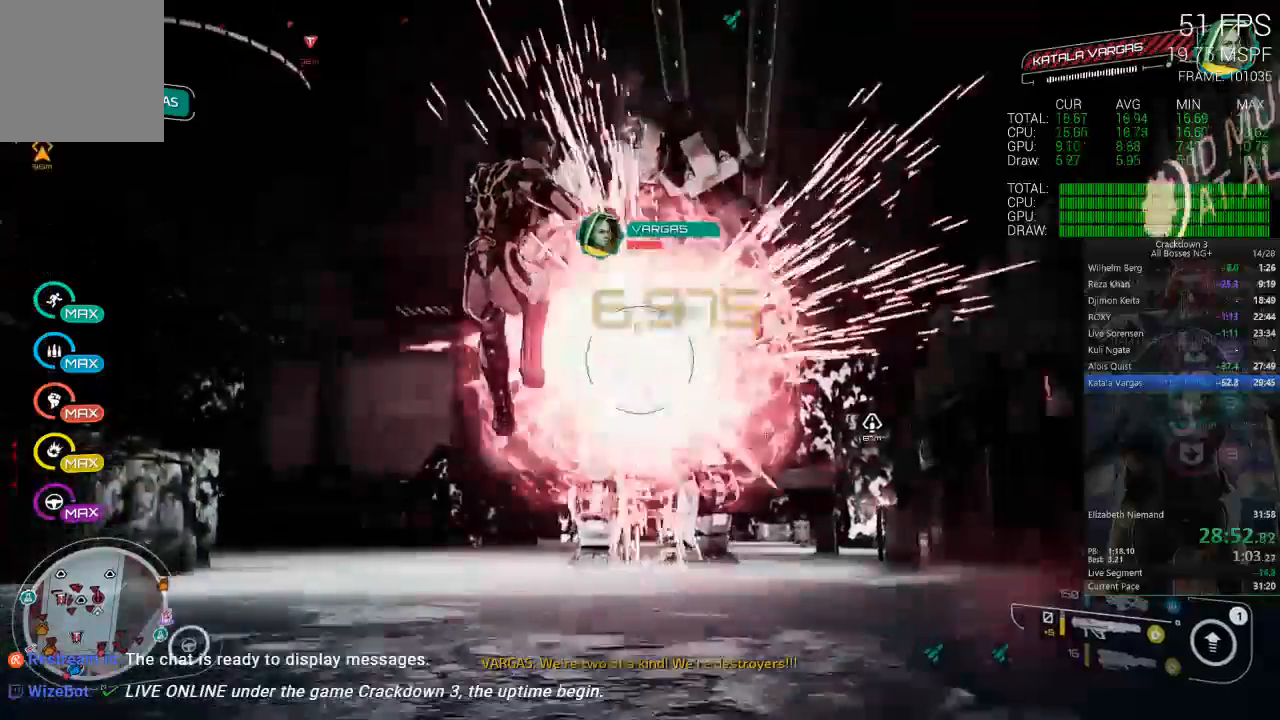
{"dt_ms": 500, "buttons": ["L2"], "left_stick": "left", "right_stick": "center", "events": [[50, "left_stick", "left"]]}
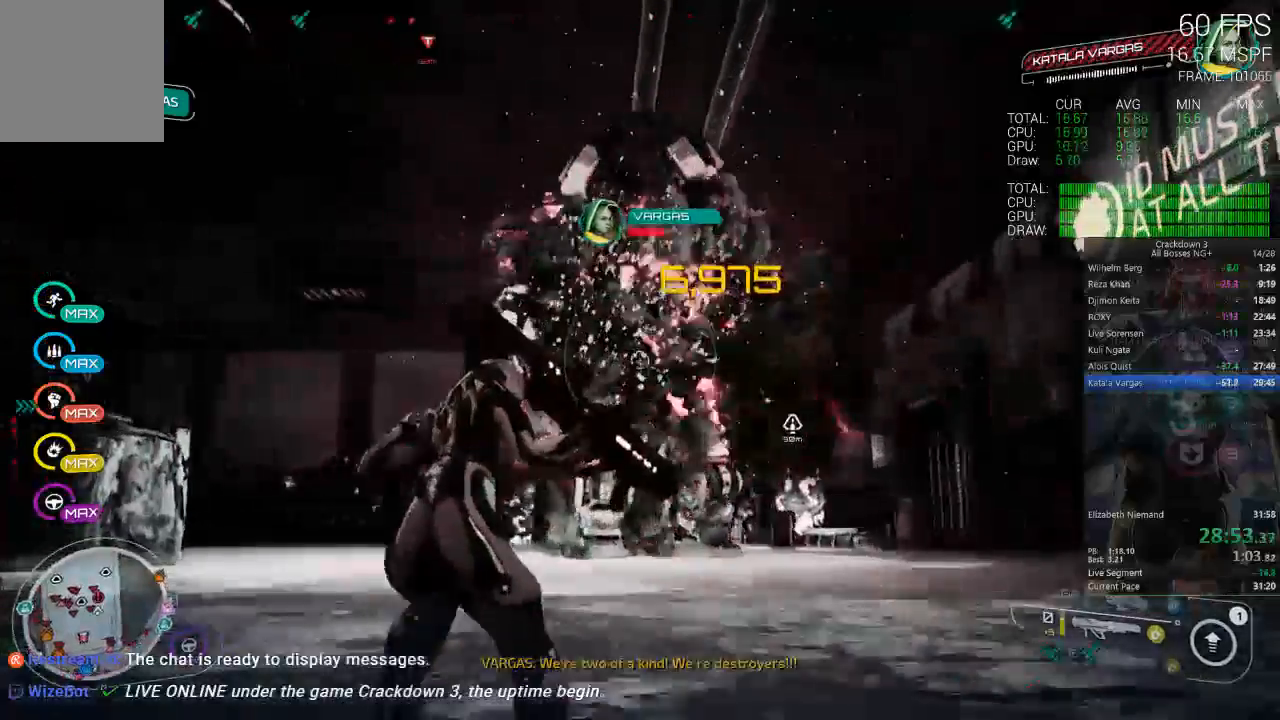
{"dt_ms": 500, "buttons": ["L2"], "left_stick": "right", "right_stick": "center", "events": [[83, "A", "down"], [217, "A", "up"], [300, "left_stick", "right"]]}
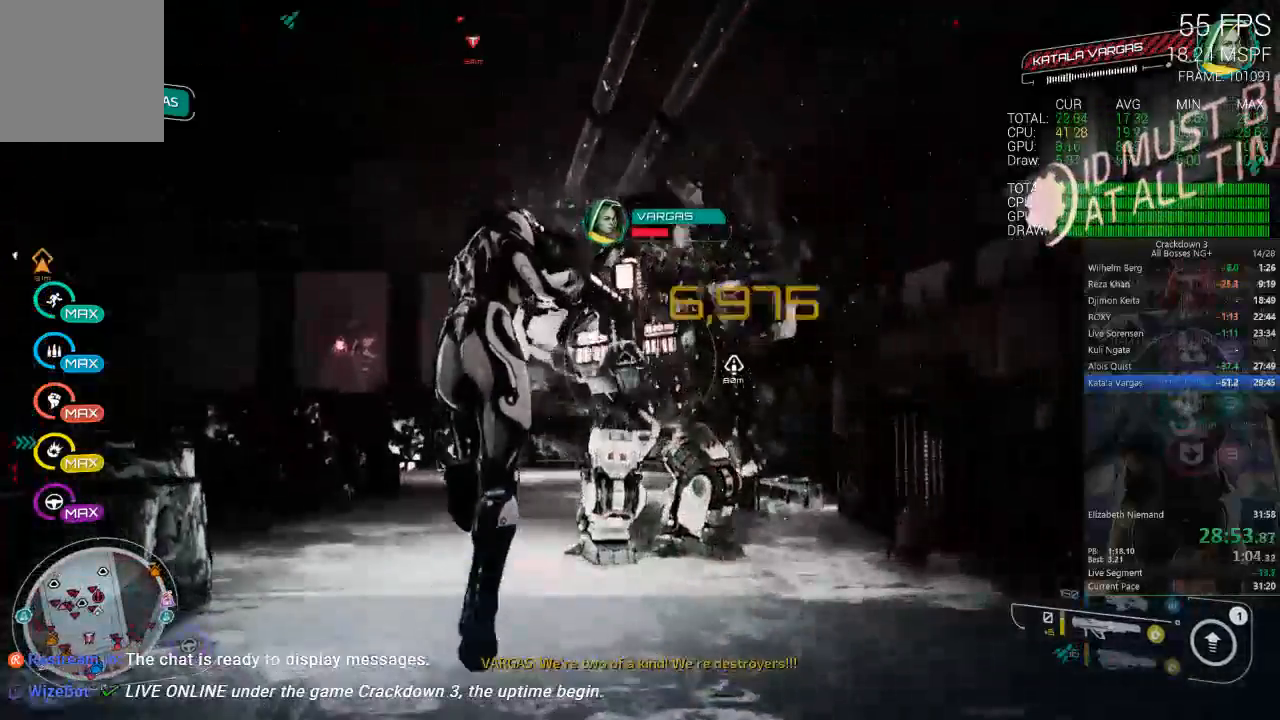
{"dt_ms": 500, "buttons": ["L2"], "left_stick": "left", "right_stick": "center", "events": [[283, "left_stick", "left"], [317, "R2", "down"], [467, "R2", "up"]]}
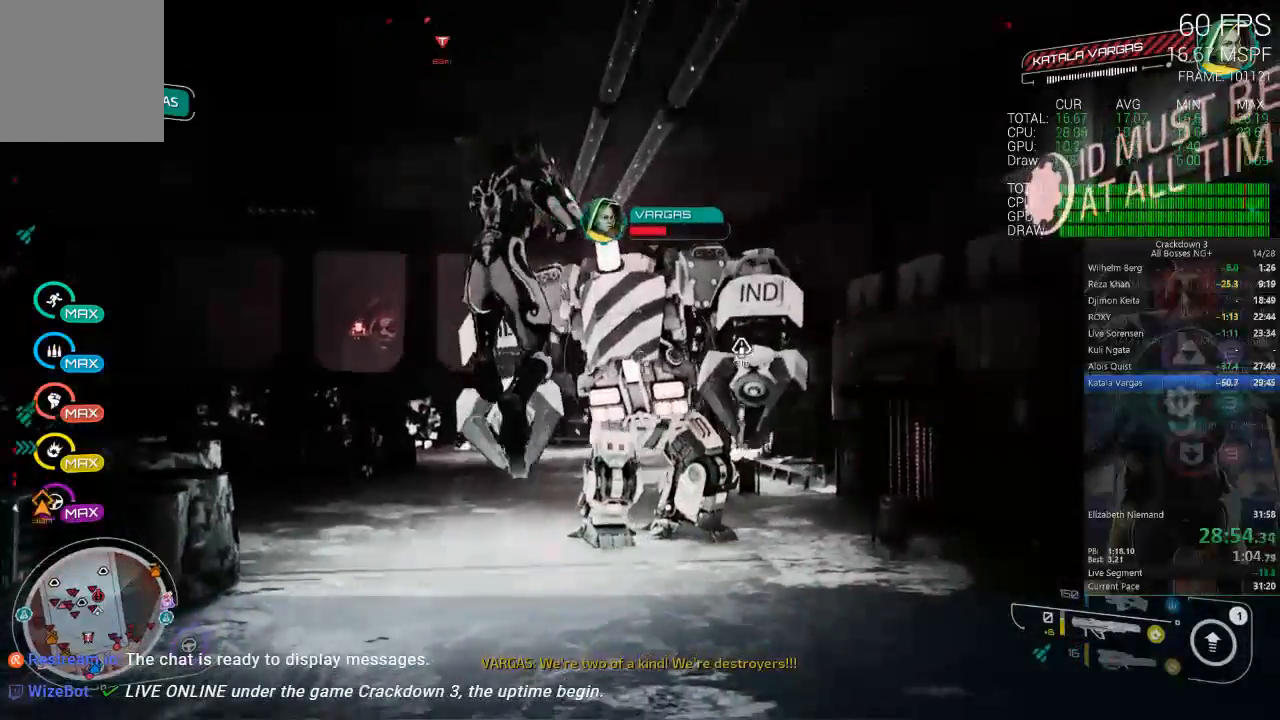
{"dt_ms": 1000, "buttons": ["L2"], "left_stick": "up-right", "right_stick": "center"}
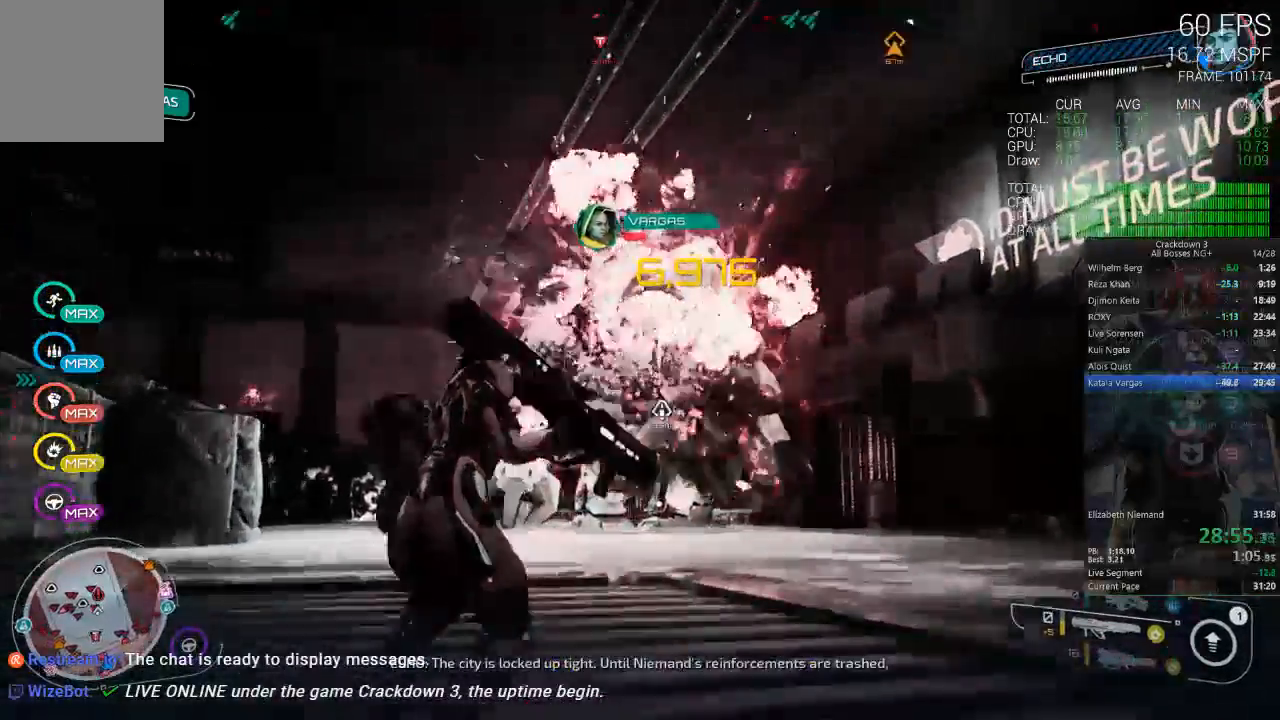
{"dt_ms": 500, "buttons": ["L2"], "left_stick": "left", "right_stick": "center", "events": [[17, "A", "down"], [83, "A", "up"], [217, "left_stick", "up-left"], [283, "left_stick", "left"]]}
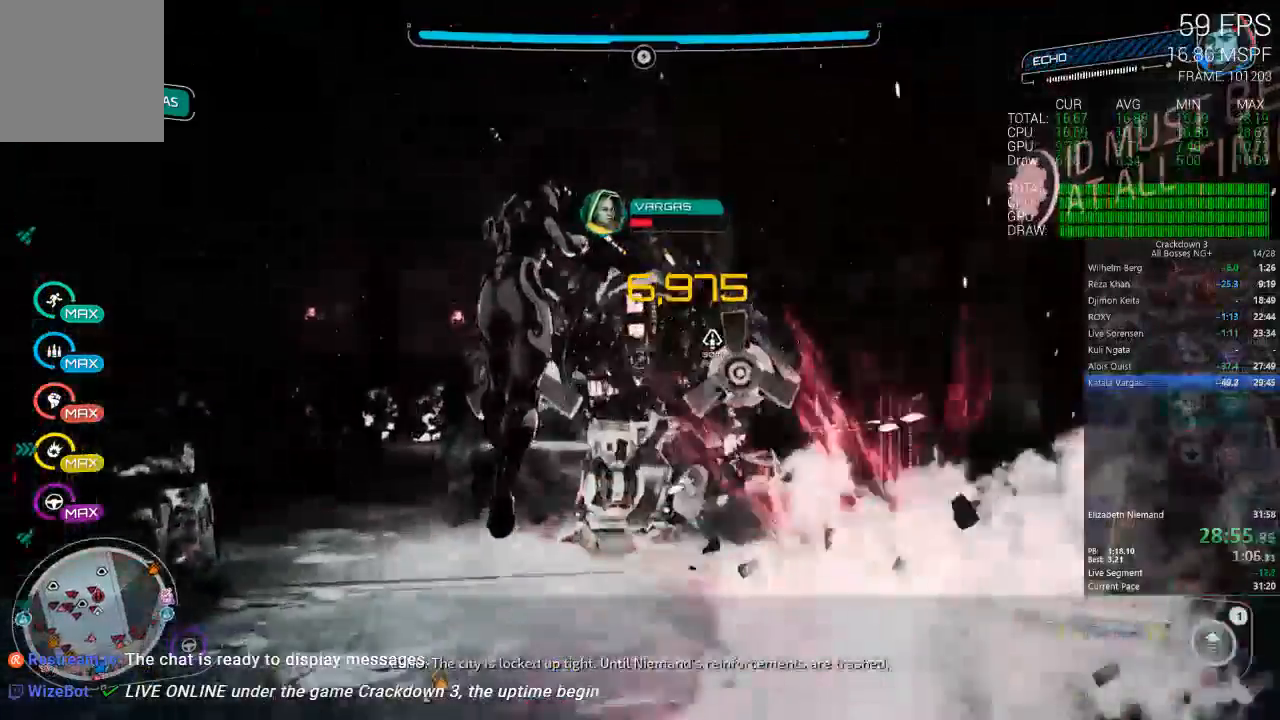
{"dt_ms": 500, "buttons": ["L2", "R2"], "left_stick": "right", "right_stick": "center", "events": [[367, "left_stick", "right"], [483, "R2", "down"]]}
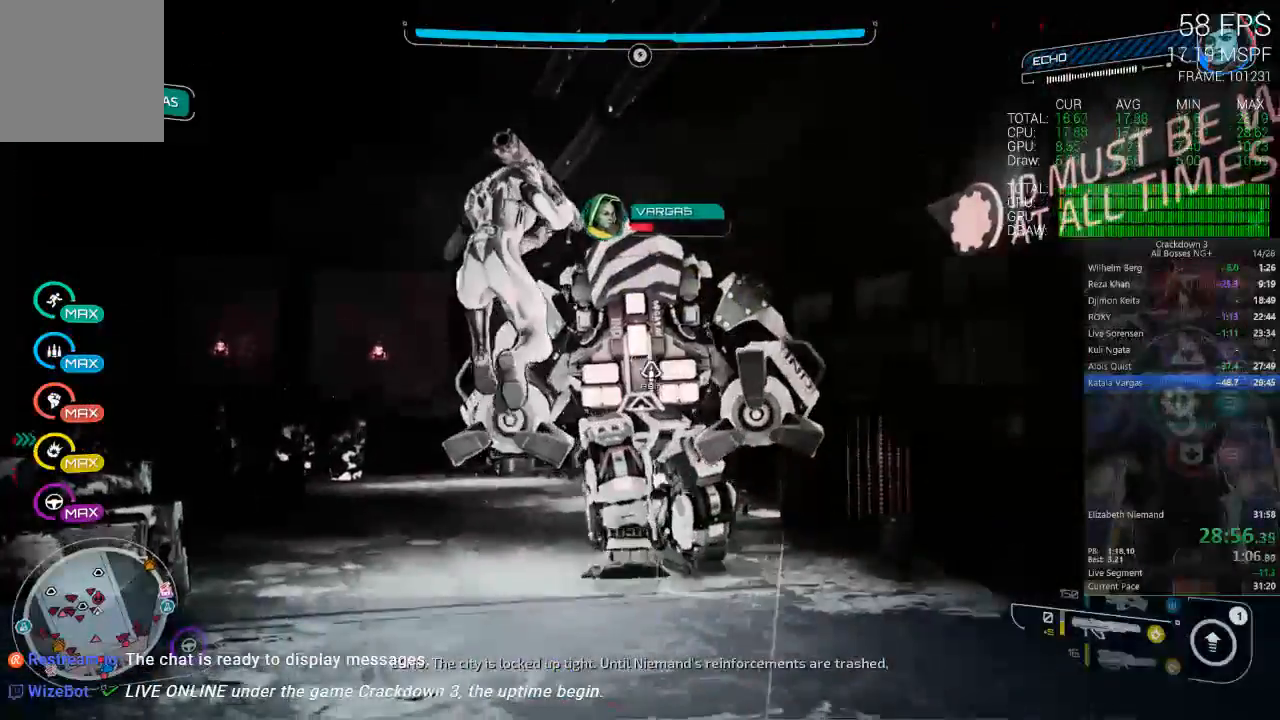
{"dt_ms": 500, "buttons": ["L2", "R2"], "left_stick": "down-right", "right_stick": "center", "events": [[83, "left_stick", "down-right"], [117, "R2", "up"], [217, "R2", "down"], [367, "R2", "up"], [467, "R2", "down"]]}
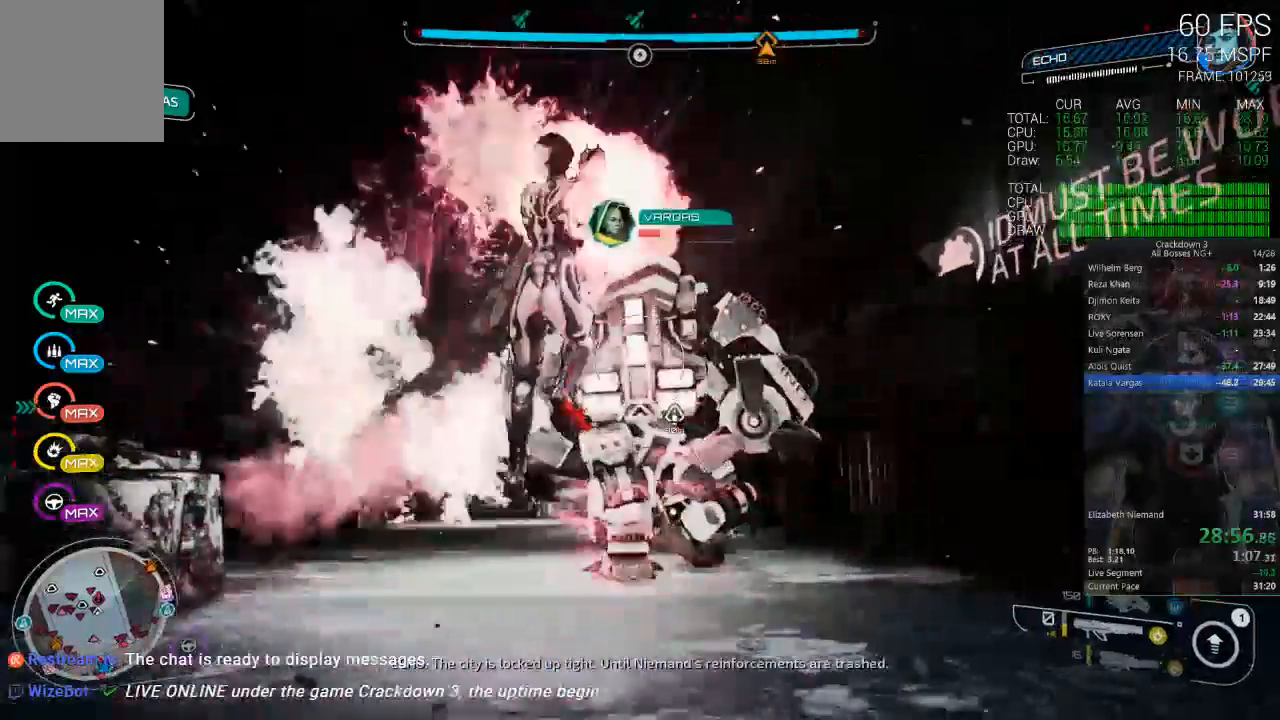
{"dt_ms": 500, "buttons": ["Y", "L2"], "left_stick": "left", "right_stick": "center", "events": [[67, "R2", "up"], [83, "left_stick", "down"], [267, "R2", "down"], [267, "left_stick", "down-left"], [317, "R2", "up"], [367, "left_stick", "left"], [417, "Y", "down"]]}
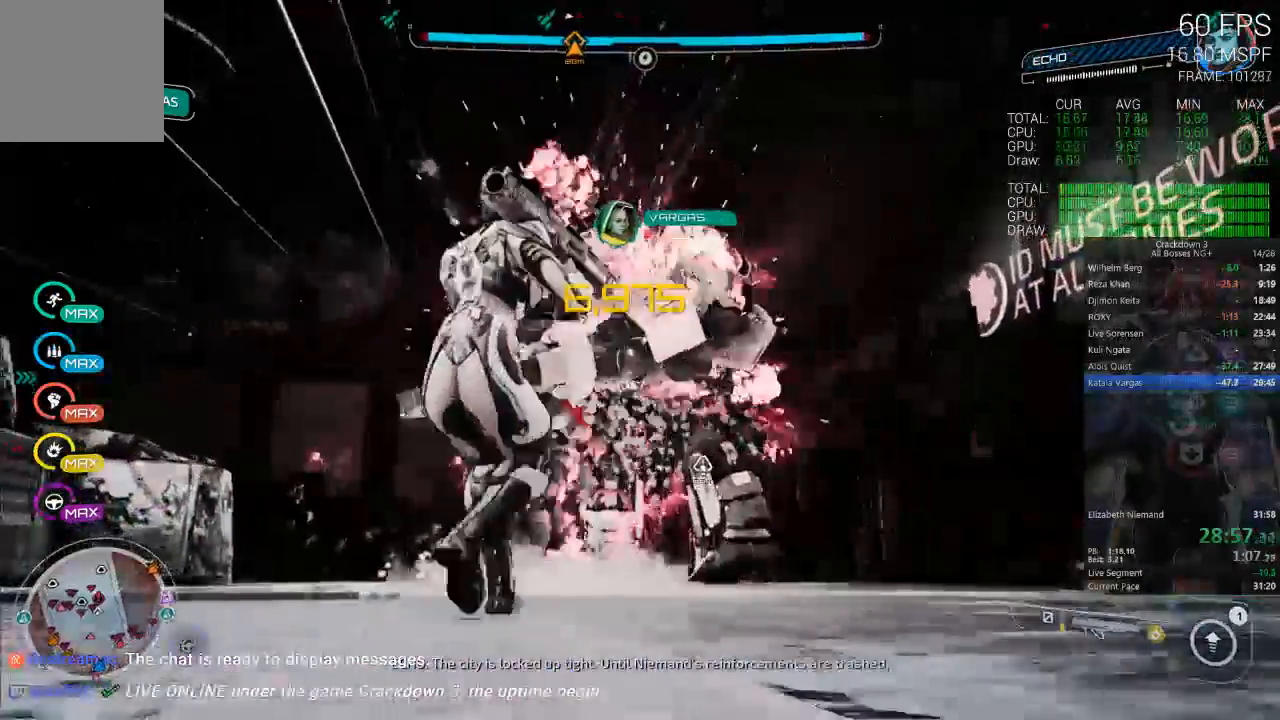
{"dt_ms": 500, "buttons": ["L2", "R2"], "left_stick": "up-right", "right_stick": "center", "events": [[67, "Y", "up"], [67, "left_stick", "up"], [117, "left_stick", "up-right"], [317, "R2", "down"]]}
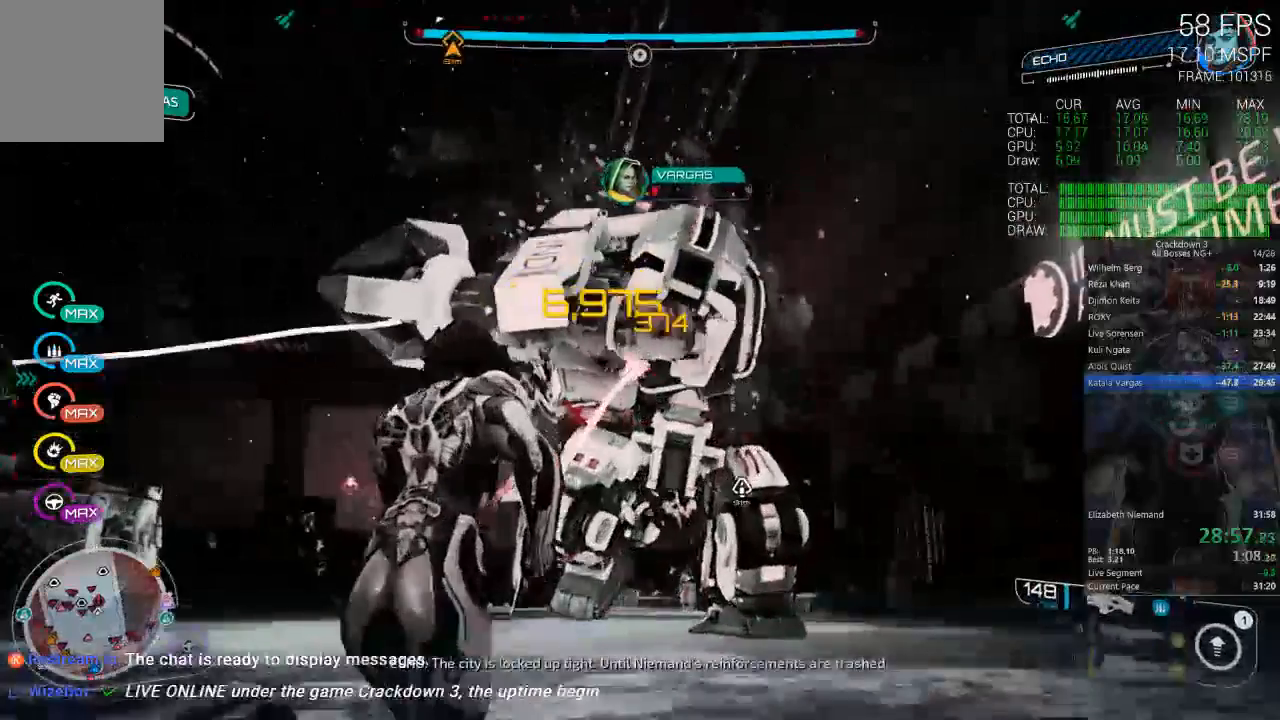
{"dt_ms": 500, "buttons": ["L2", "R2"], "left_stick": "center", "right_stick": "center", "events": [[17, "left_stick", "right"], [333, "left_stick", "center"]]}
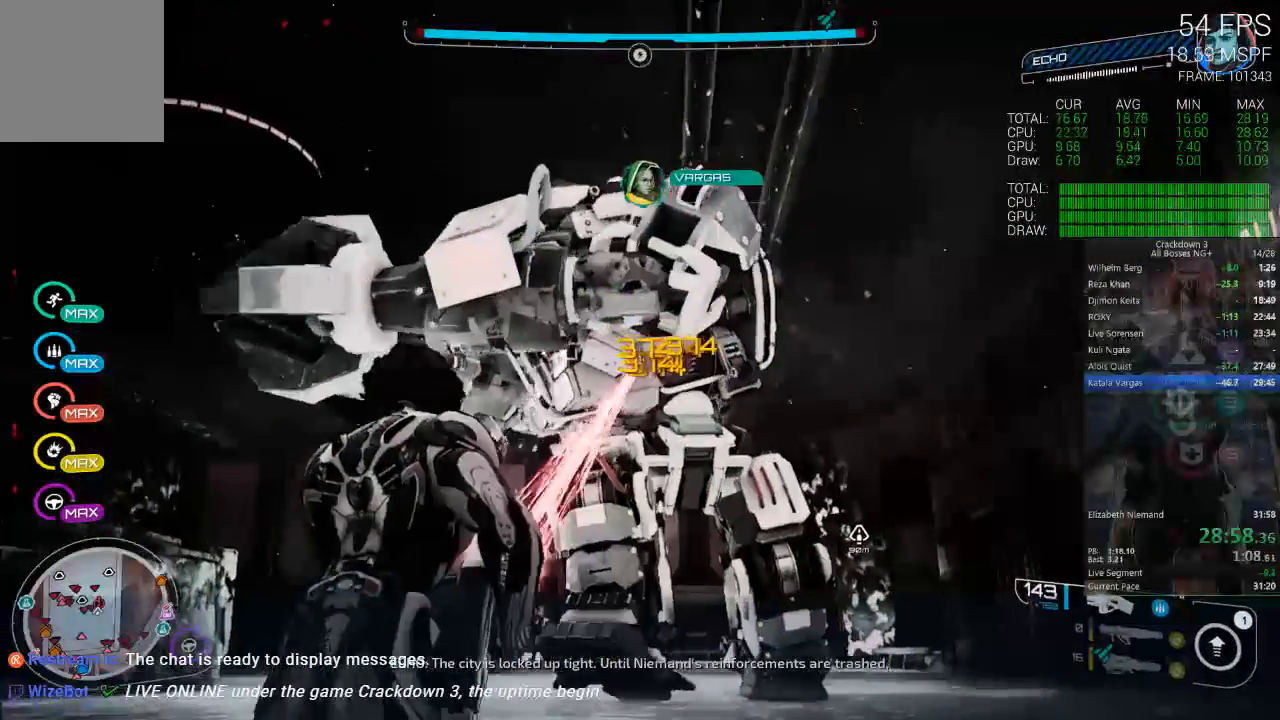
{"dt_ms": 500, "buttons": [], "left_stick": "center", "right_stick": "center", "events": [[67, "left_stick", "left"], [167, "A", "down"], [267, "A", "up"], [333, "L2", "up"], [333, "R2", "up"], [333, "left_stick", "center"]]}
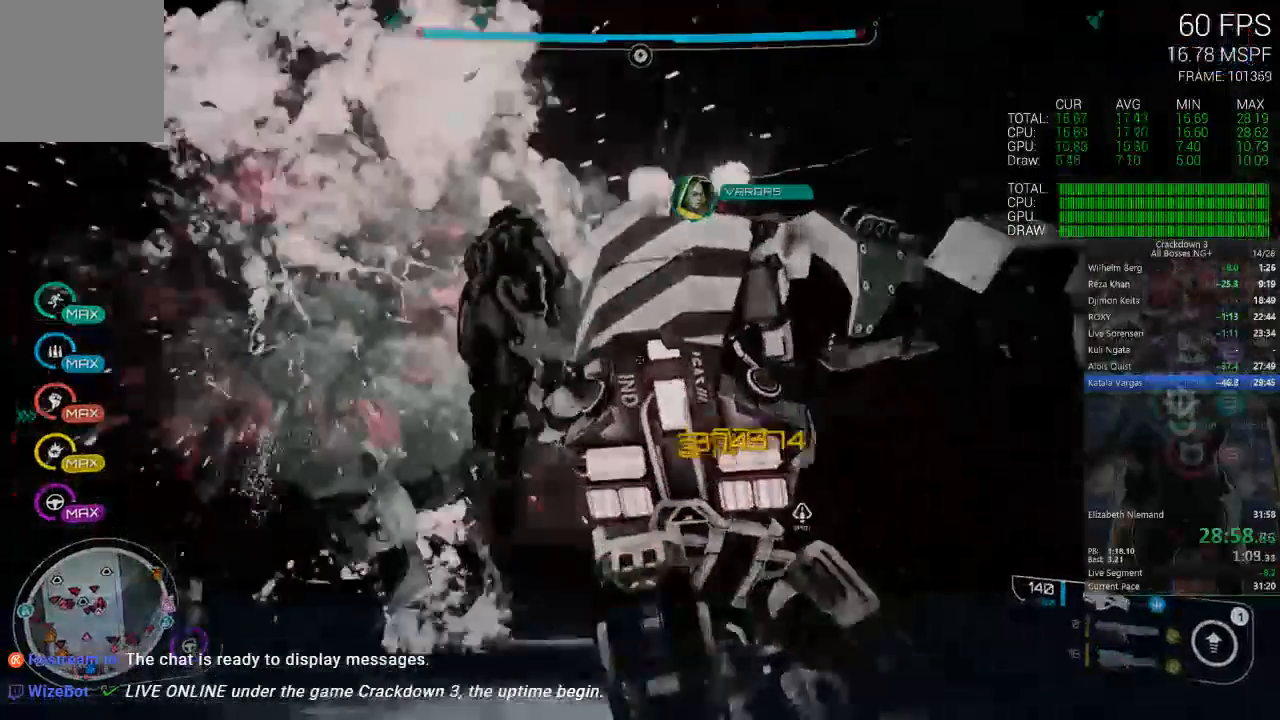
{"dt_ms": 500, "buttons": [], "left_stick": "center", "right_stick": "center", "events": []}
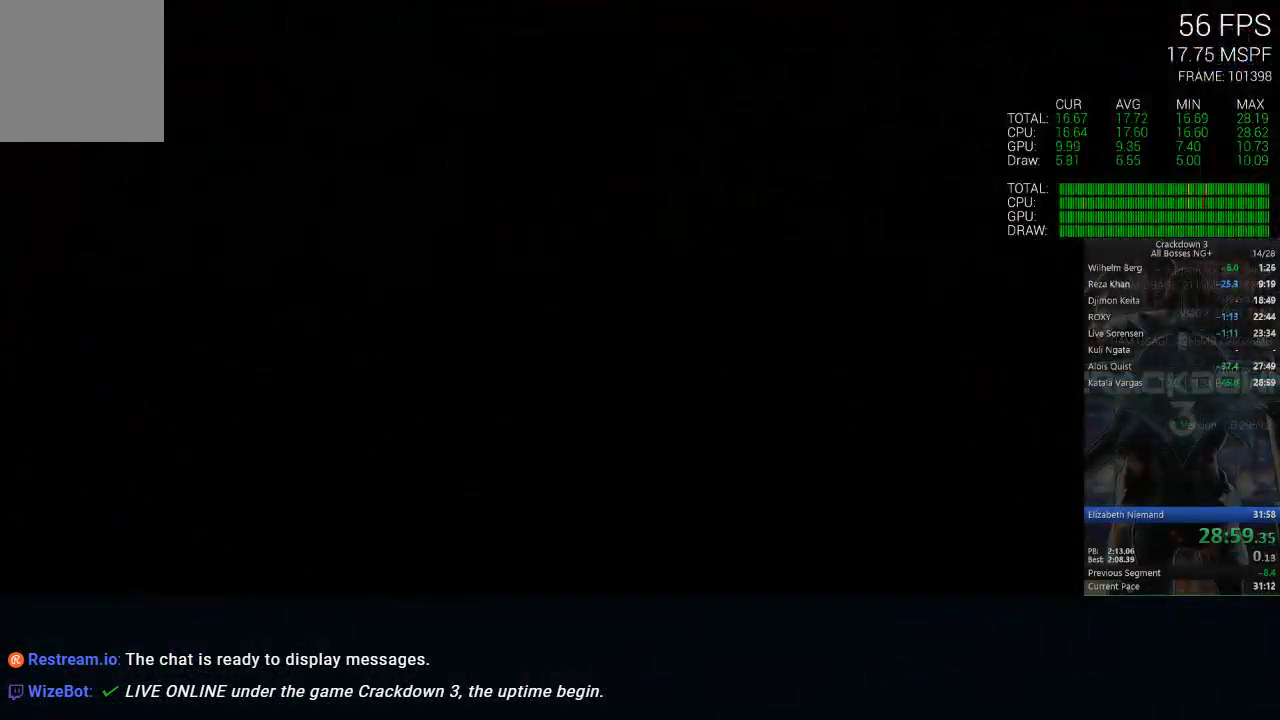
{"dt_ms": 500, "buttons": [], "left_stick": "center", "right_stick": "center", "events": []}
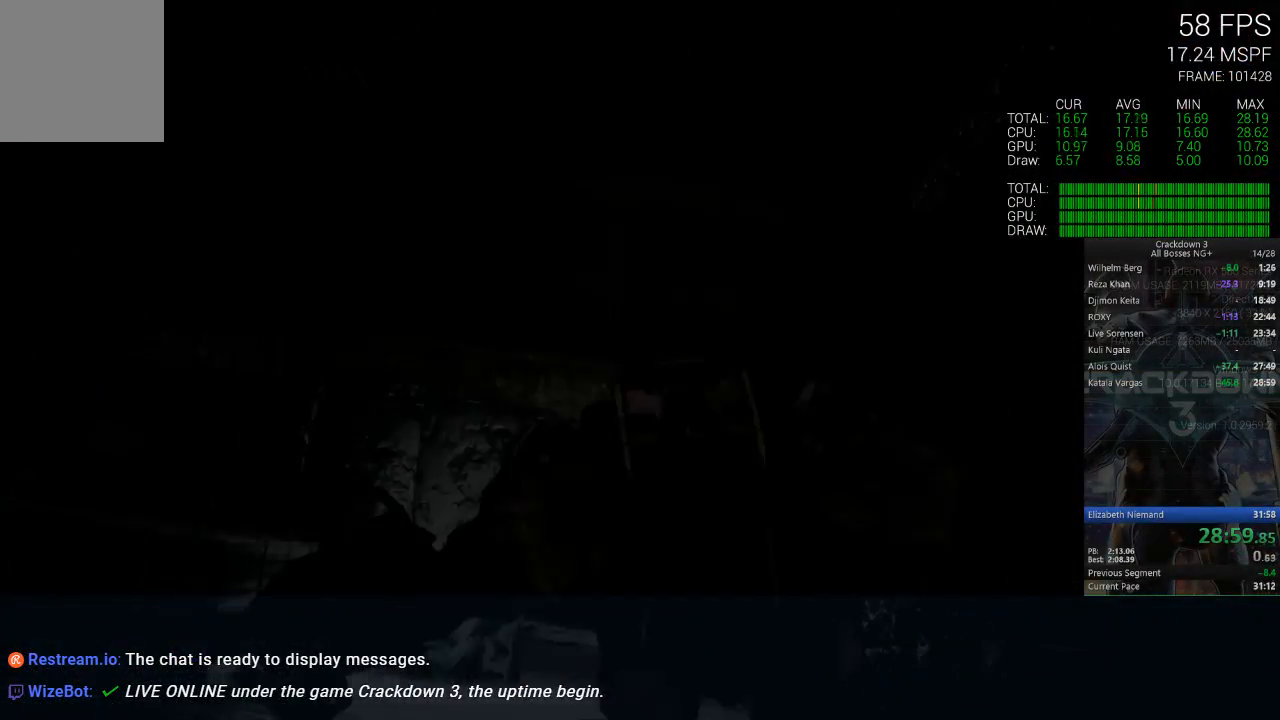
{"dt_ms": 500, "buttons": [], "left_stick": "center", "right_stick": "center", "events": []}